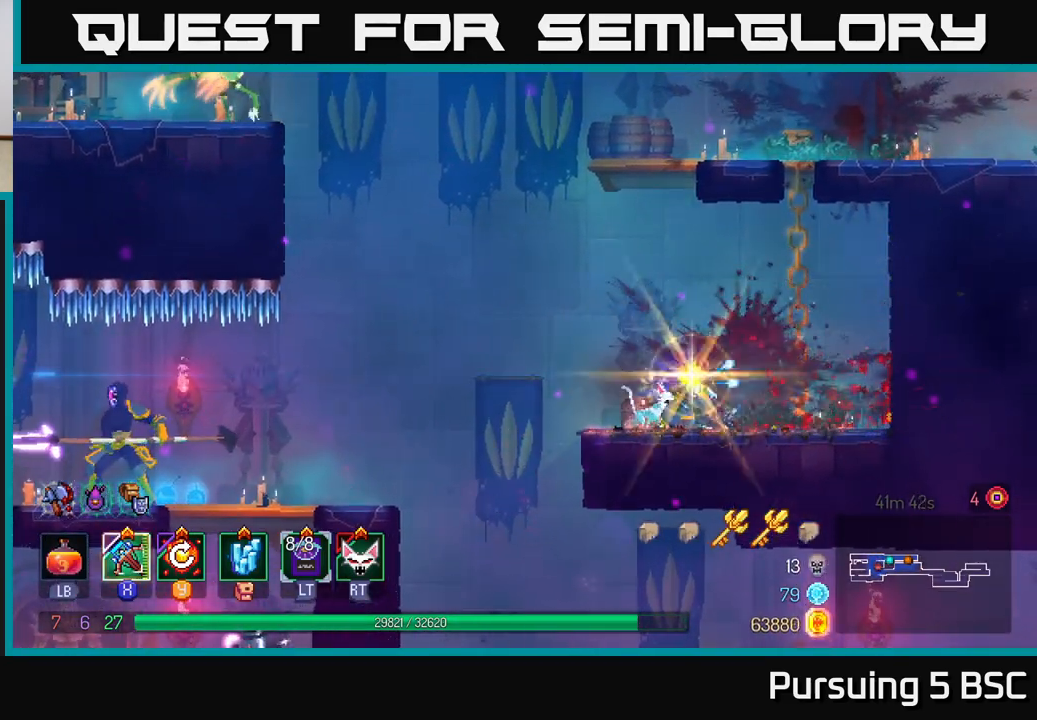
Gameplay with a controller (Xbox layout); each line is a JSON object with the inputs held at the frame after it. "events" lists button and stick changes between this image and that frame as [ms after this image, input, new state], when the widget could be followed in between.
{"buttons": ["A"], "left_stick": "left", "right_stick": "center", "events": [[150, "left_stick", "left"], [417, "A", "down"]]}
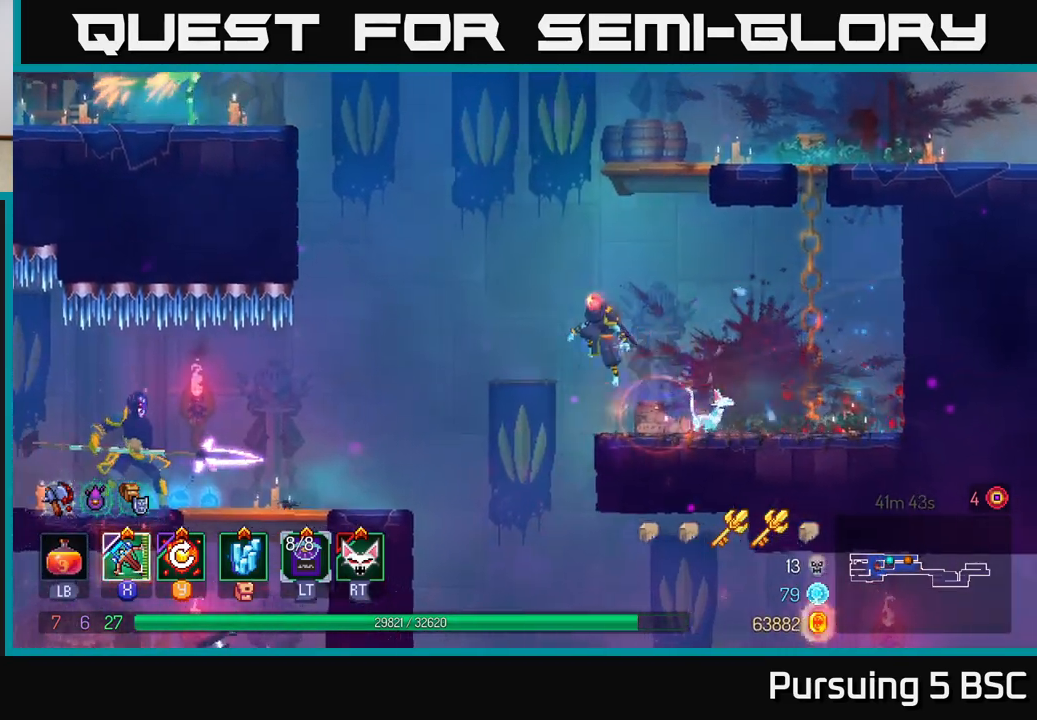
{"buttons": ["X"], "left_stick": "left", "right_stick": "center", "events": [[33, "A", "up"], [133, "B", "down"], [267, "B", "up"], [500, "X", "down"]]}
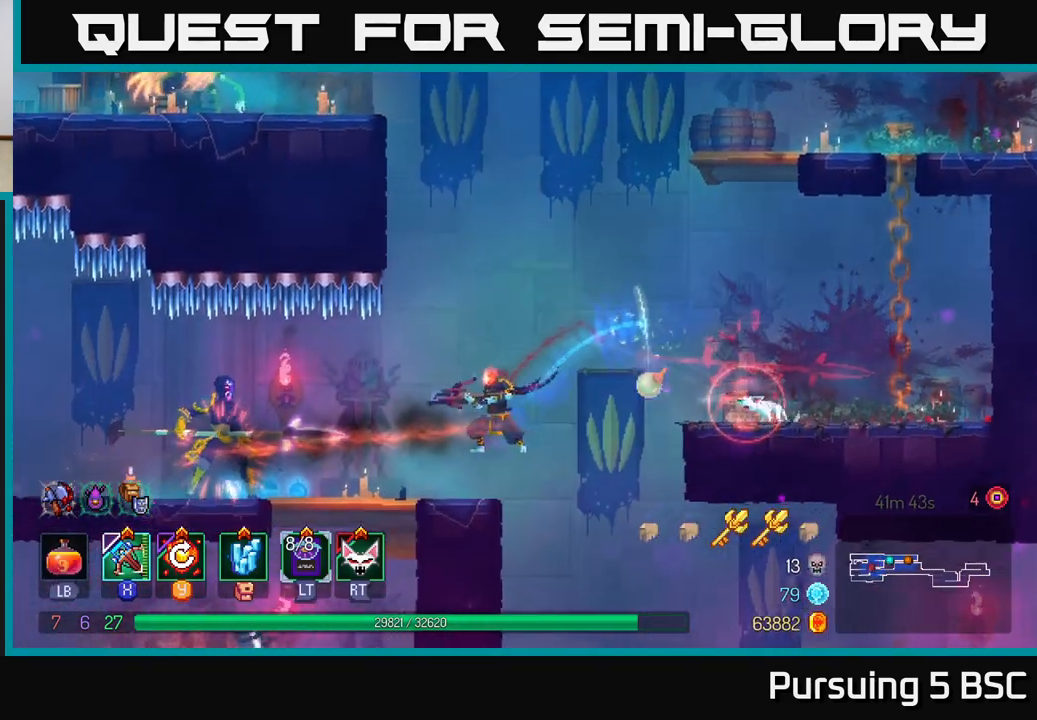
{"buttons": [], "left_stick": "right", "right_stick": "center", "events": [[83, "X", "up"], [500, "left_stick", "right"]]}
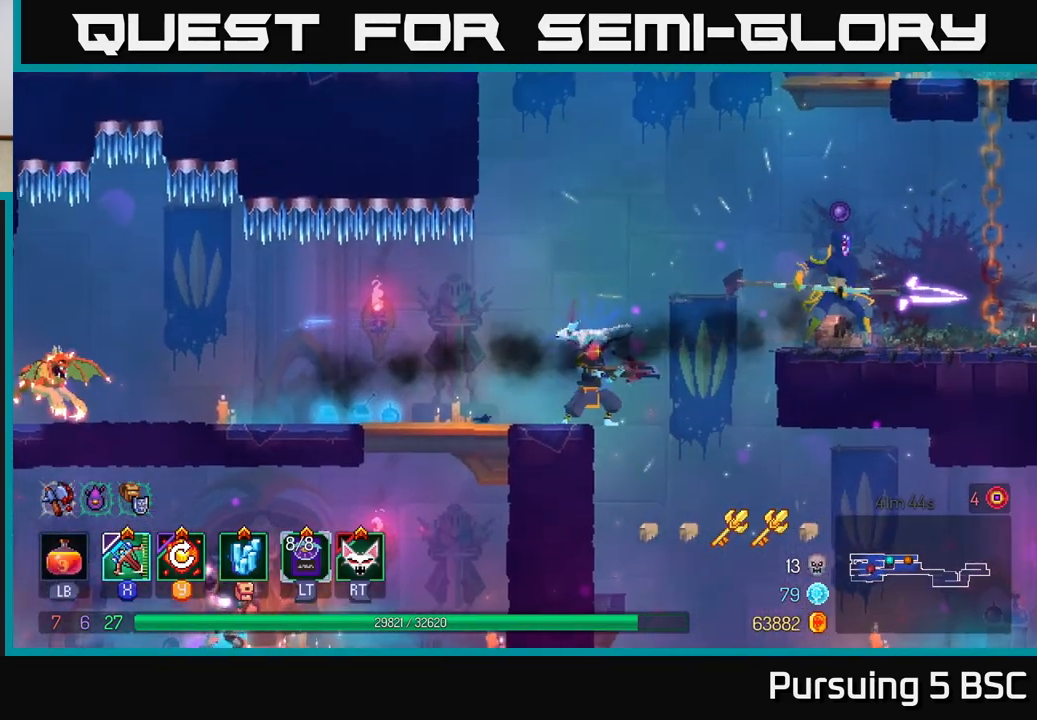
{"buttons": [], "left_stick": "center", "right_stick": "center", "events": [[233, "left_stick", "center"]]}
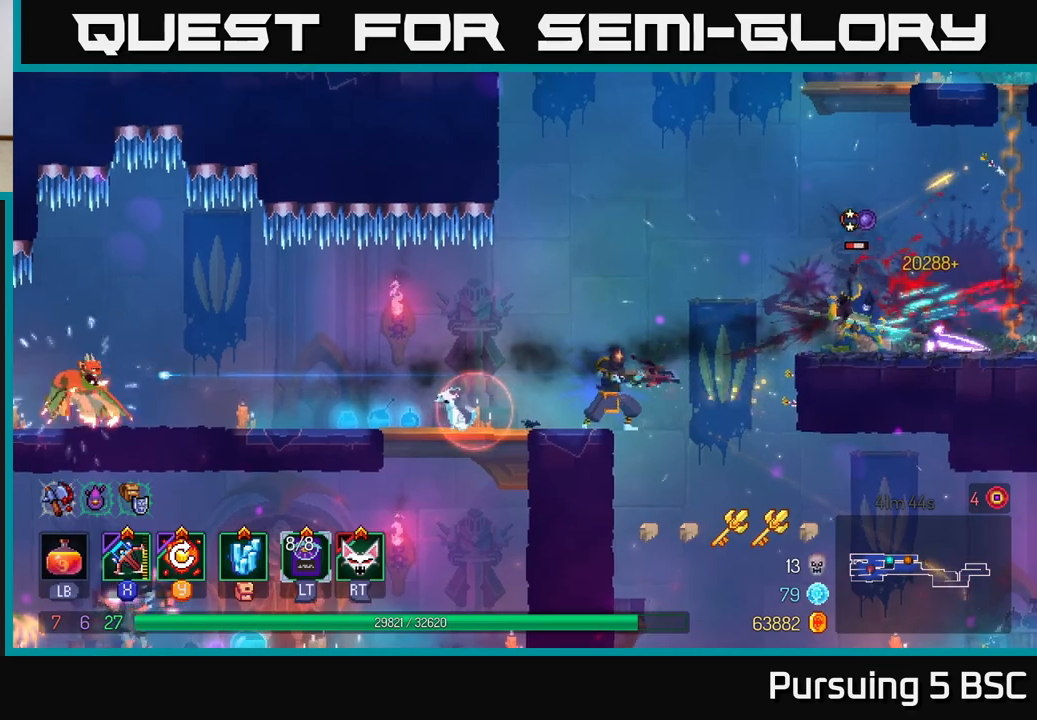
{"buttons": [], "left_stick": "center", "right_stick": "center", "events": [[33, "Y", "down"], [167, "Y", "up"]]}
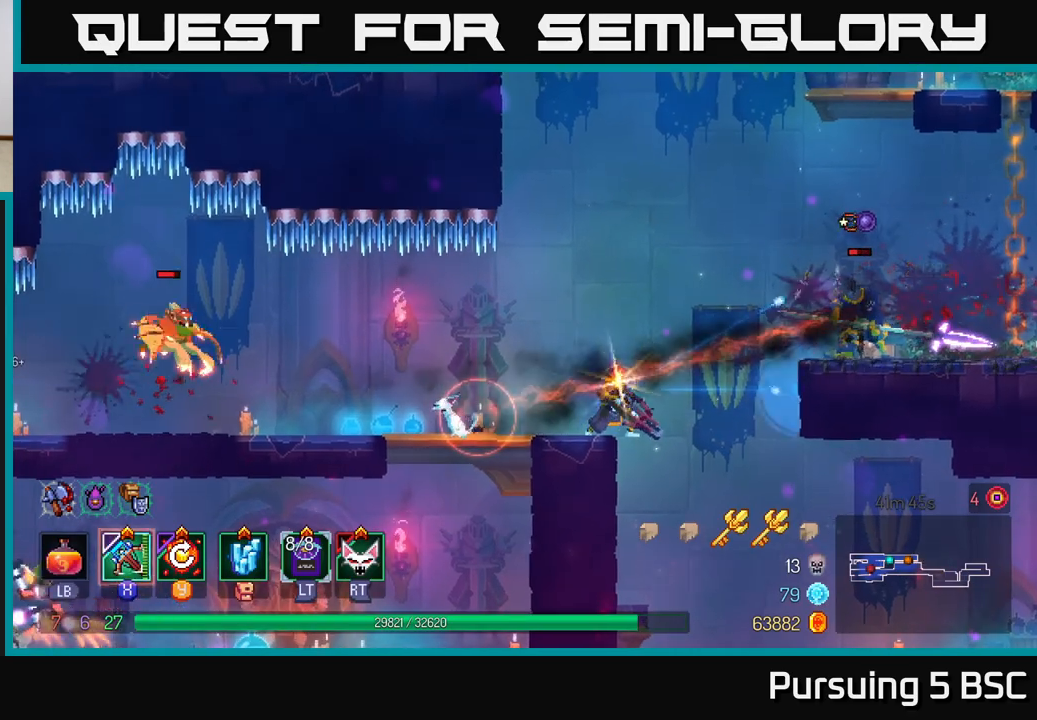
{"buttons": [], "left_stick": "left", "right_stick": "center", "events": [[133, "left_stick", "left"], [183, "X", "down"], [283, "X", "up"]]}
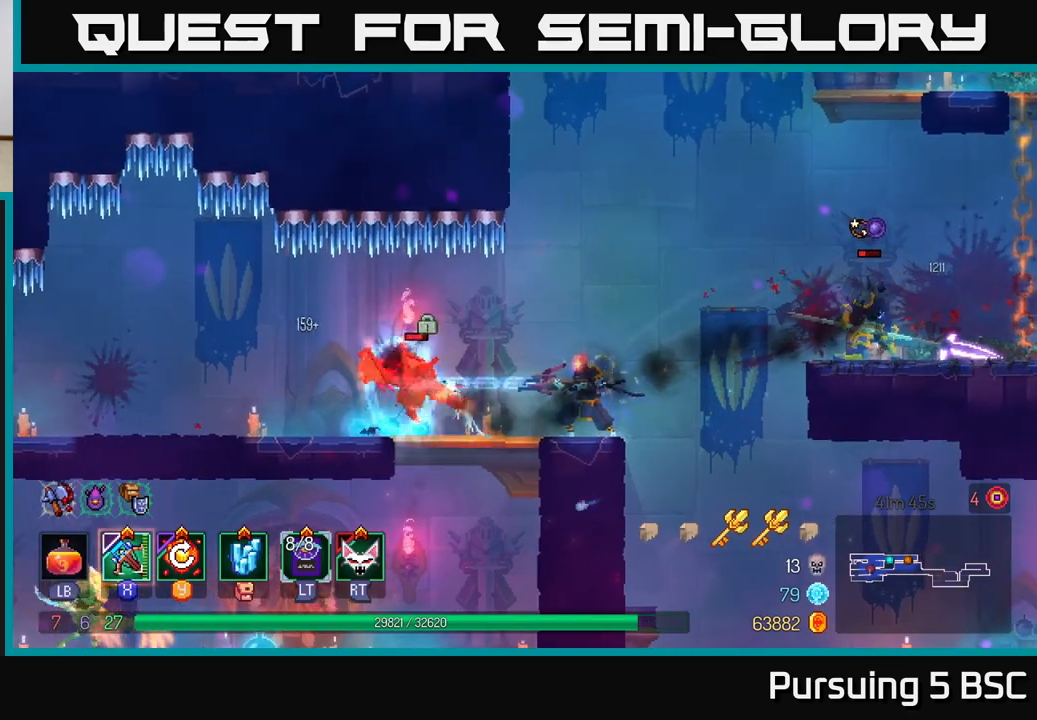
{"buttons": [], "left_stick": "center", "right_stick": "center", "events": [[233, "left_stick", "center"]]}
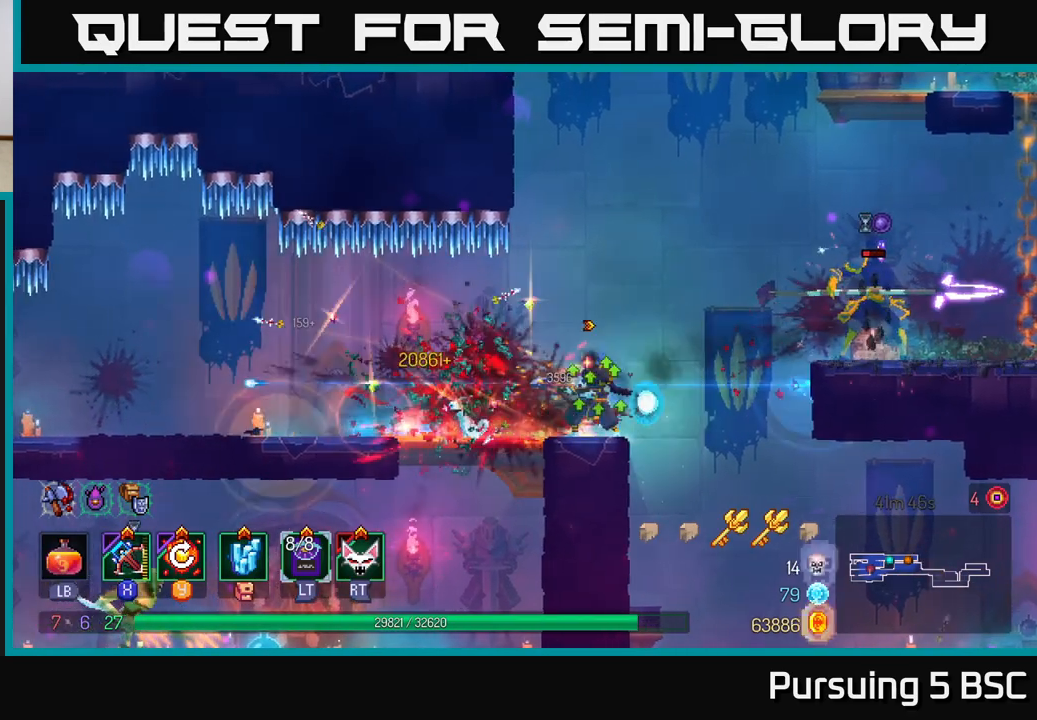
{"buttons": [], "left_stick": "center", "right_stick": "center", "events": [[133, "Y", "down"], [267, "Y", "up"]]}
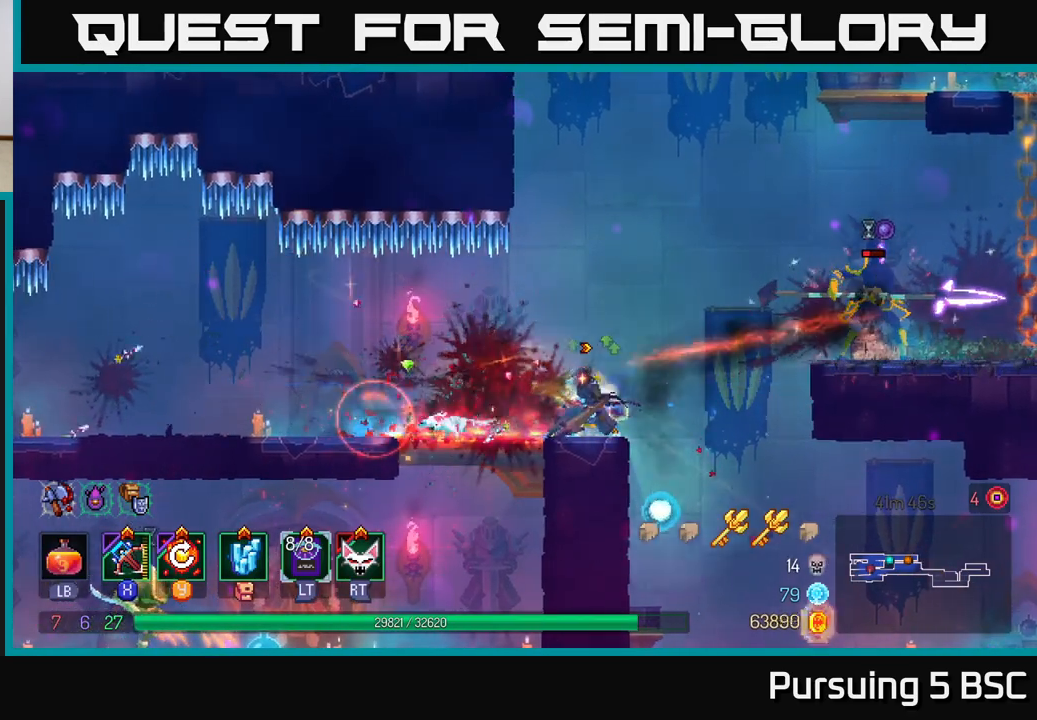
{"buttons": [], "left_stick": "left", "right_stick": "center", "events": [[250, "left_stick", "left"], [267, "X", "down"], [367, "X", "up"]]}
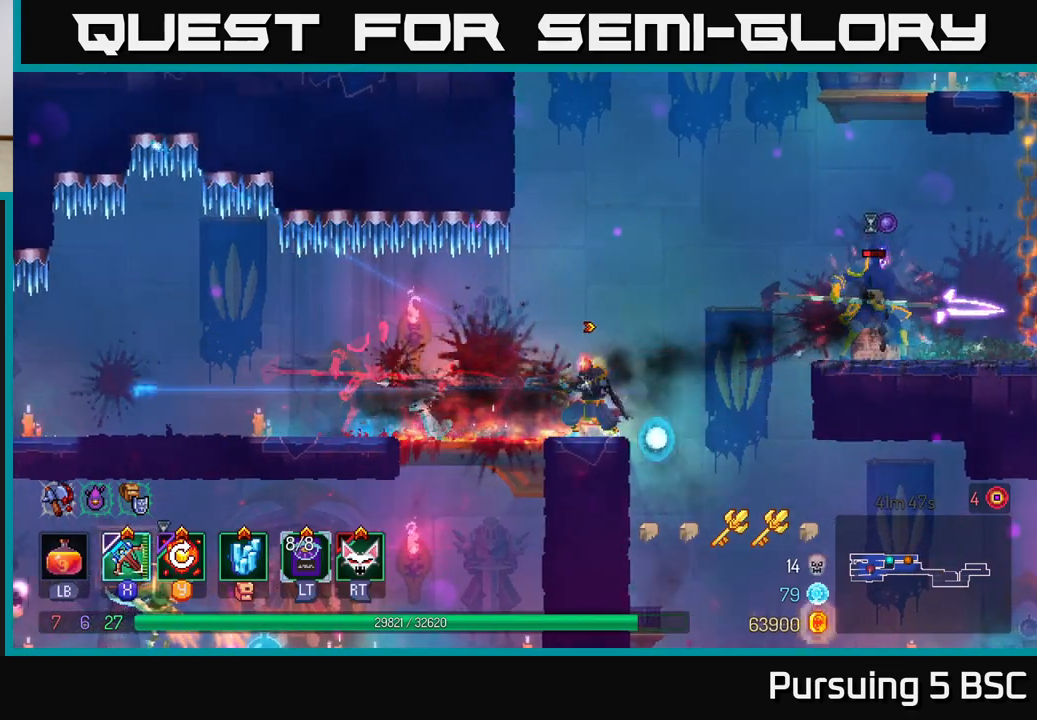
{"buttons": [], "left_stick": "center", "right_stick": "center", "events": [[150, "left_stick", "center"]]}
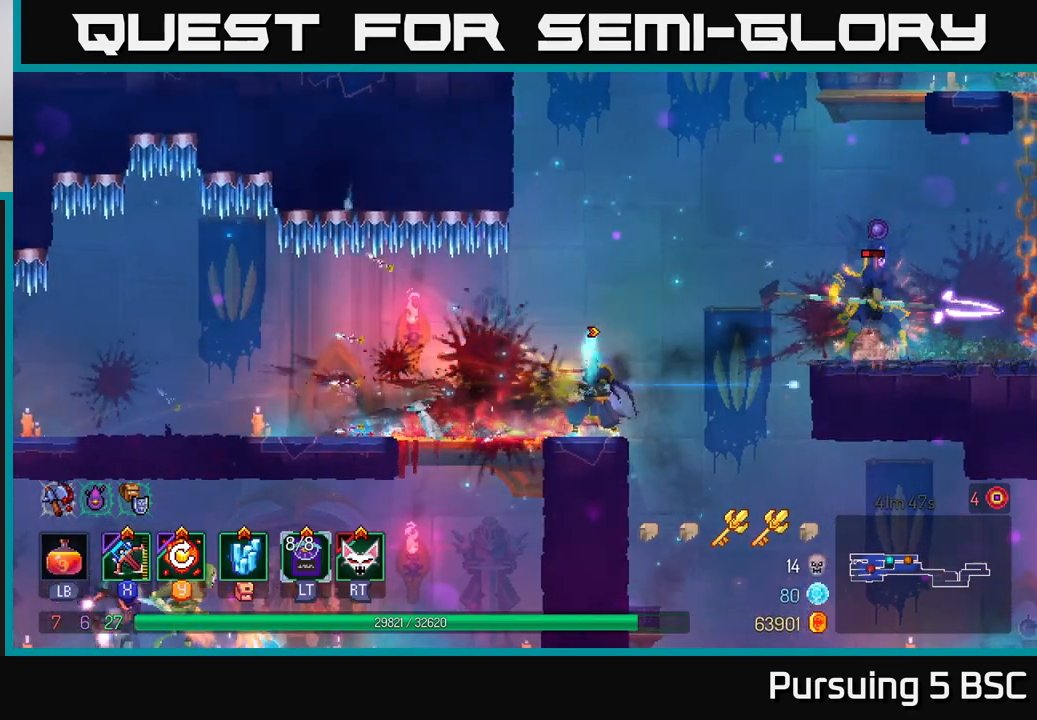
{"buttons": [], "left_stick": "center", "right_stick": "center", "events": [[267, "Y", "down"], [400, "Y", "up"]]}
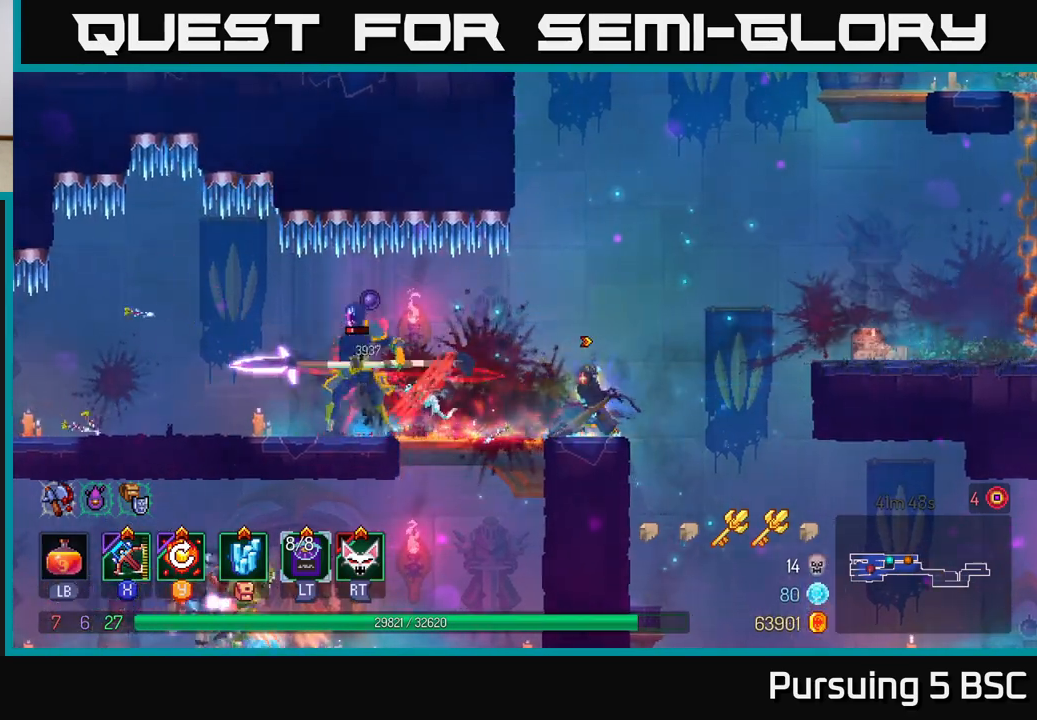
{"buttons": ["X"], "left_stick": "center", "right_stick": "center", "events": [[417, "X", "down"]]}
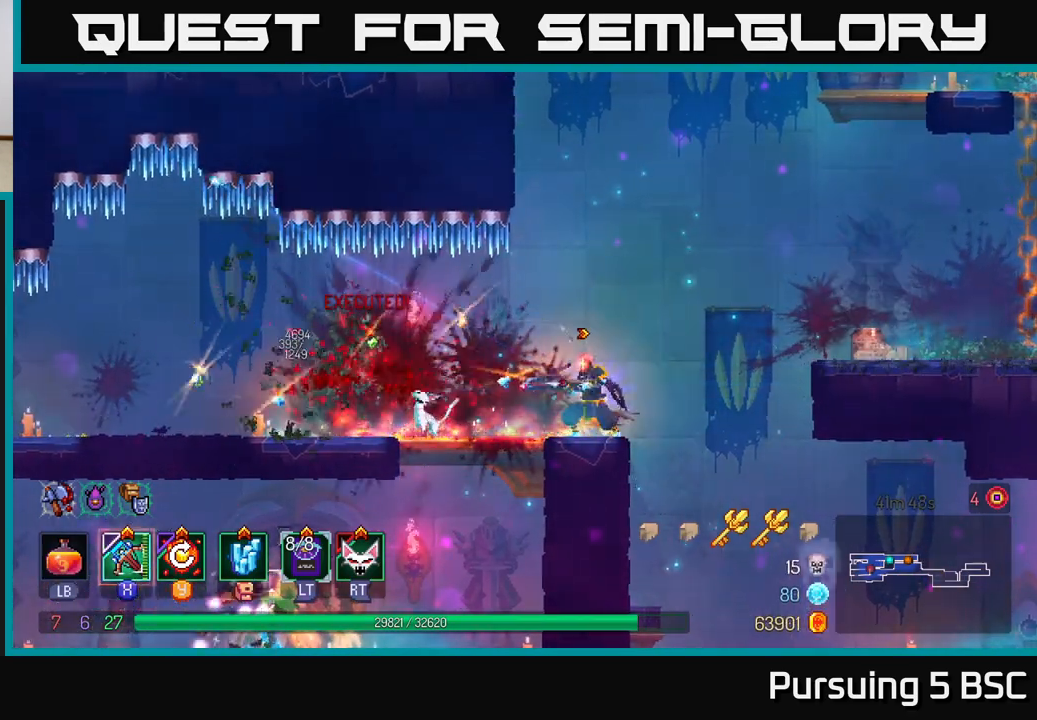
{"buttons": [], "left_stick": "left", "right_stick": "center", "events": [[17, "X", "up"], [267, "left_stick", "left"]]}
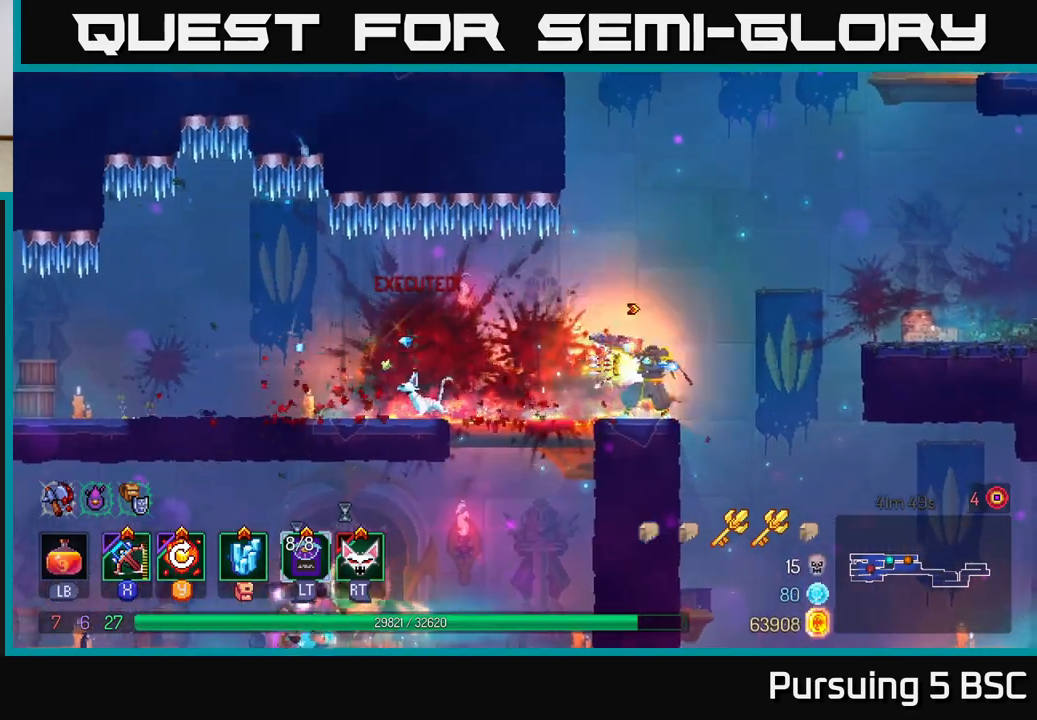
{"buttons": [], "left_stick": "left", "right_stick": "center", "events": []}
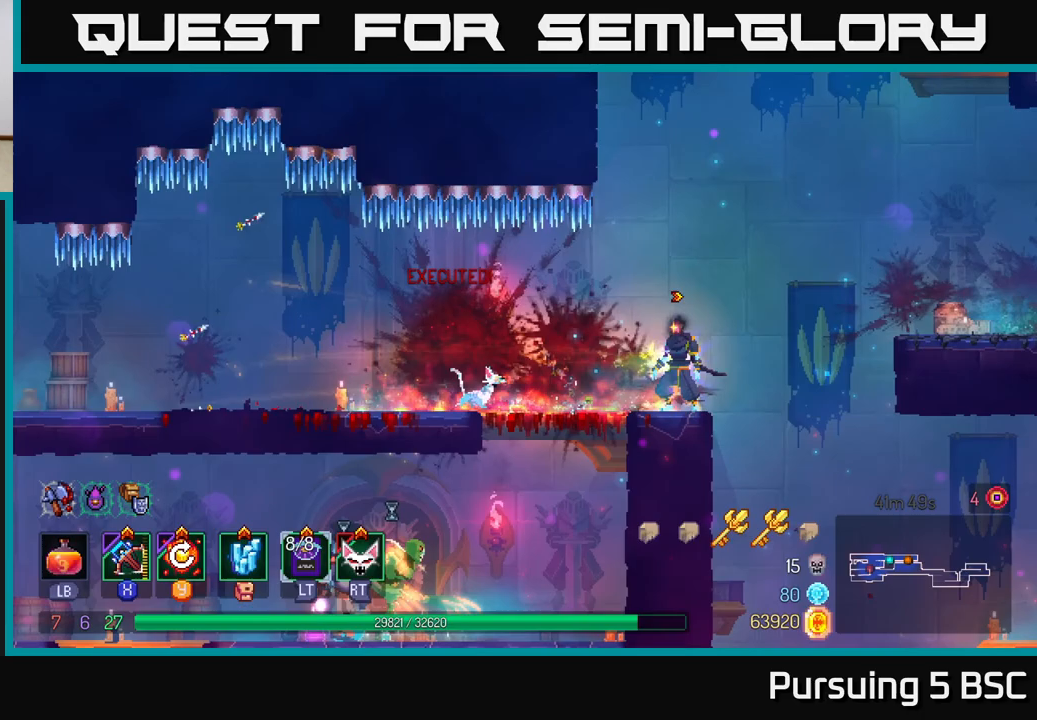
{"buttons": [], "left_stick": "up-left", "right_stick": "center", "events": [[117, "left_stick", "center"], [317, "R2", "down"], [333, "left_stick", "up-left"], [400, "R2", "up"]]}
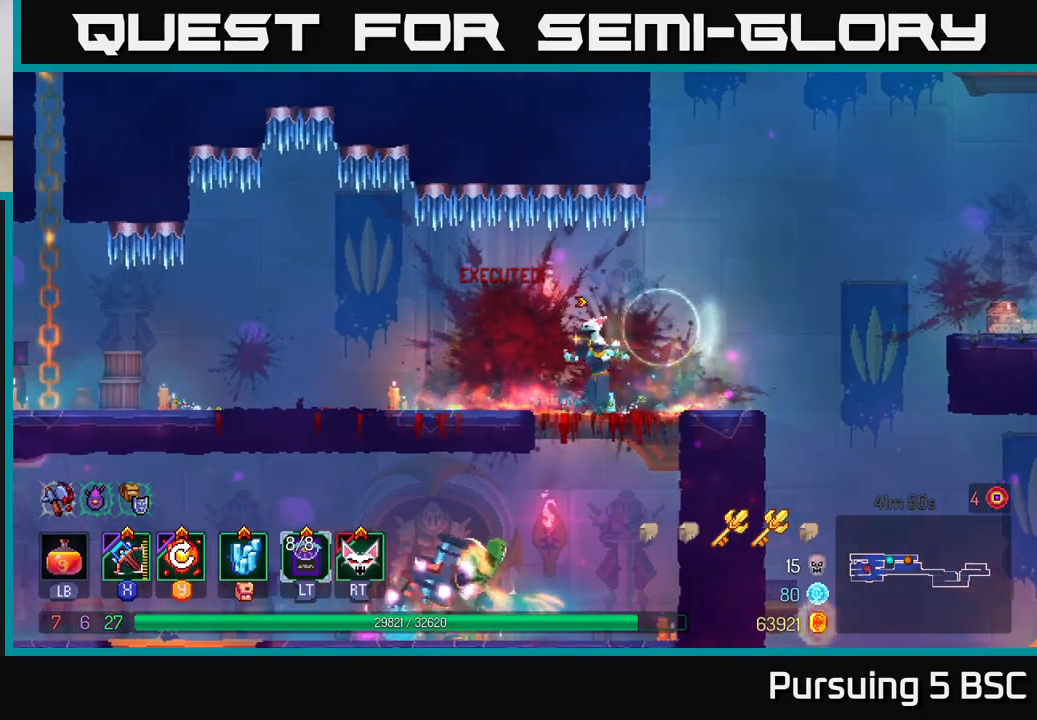
{"buttons": [], "left_stick": "down", "right_stick": "center", "events": [[133, "left_stick", "down"], [183, "A", "down"], [250, "A", "up"], [283, "A", "down"], [450, "A", "up"]]}
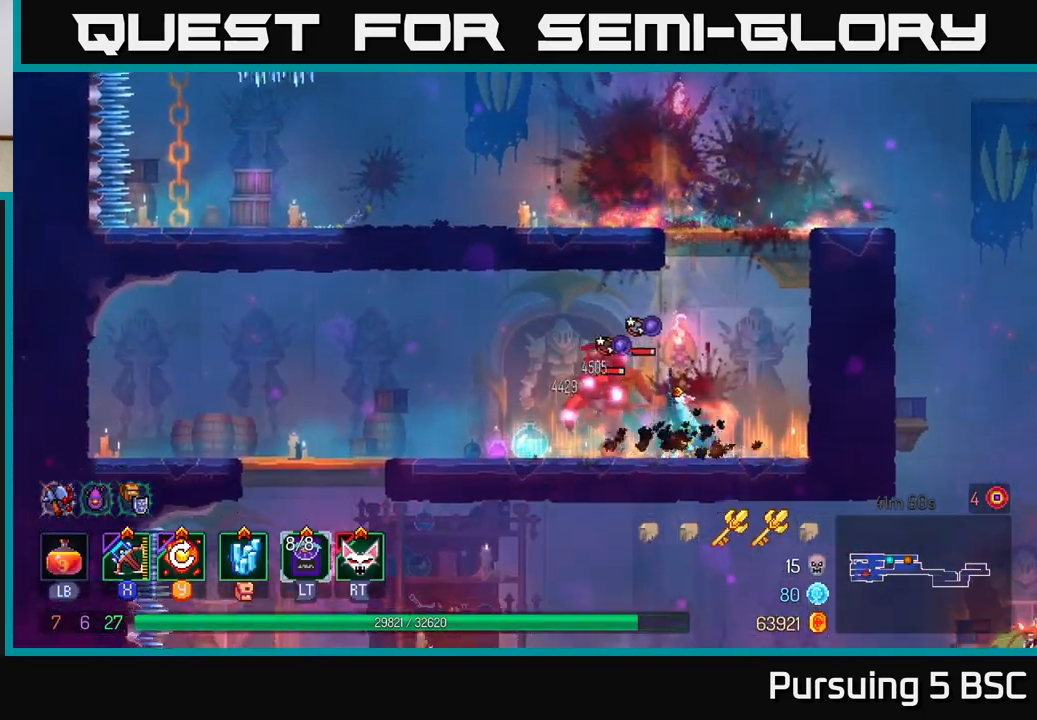
{"buttons": [], "left_stick": "left", "right_stick": "center", "events": [[100, "left_stick", "center"], [300, "X", "down"], [433, "X", "up"], [433, "left_stick", "left"]]}
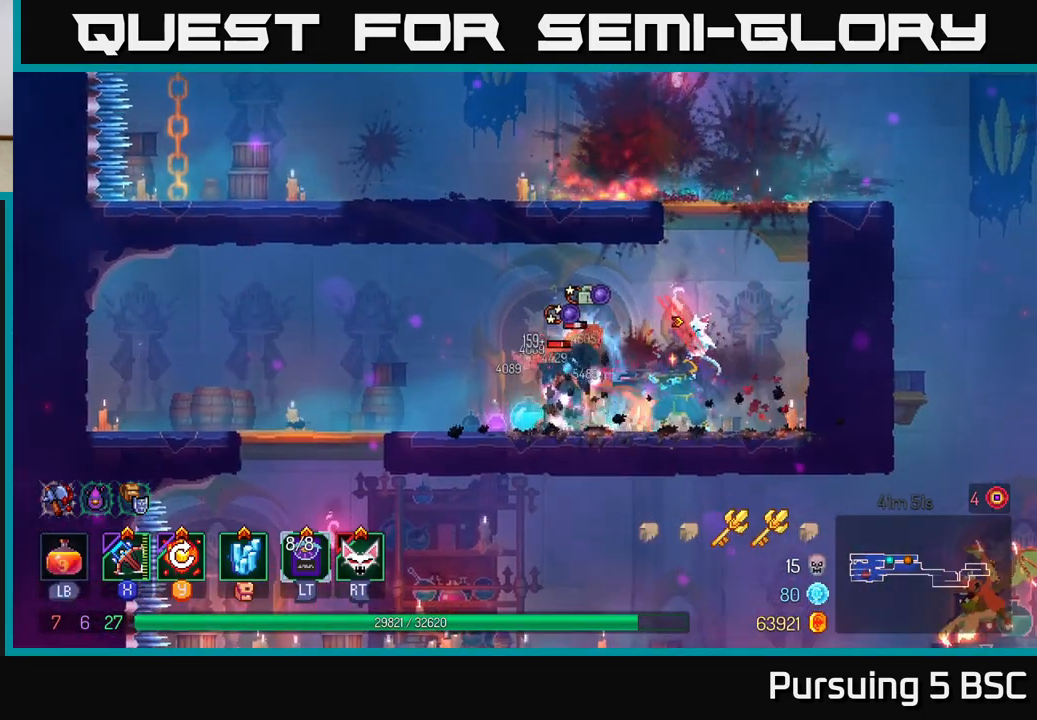
{"buttons": [], "left_stick": "center", "right_stick": "center", "events": [[400, "left_stick", "center"]]}
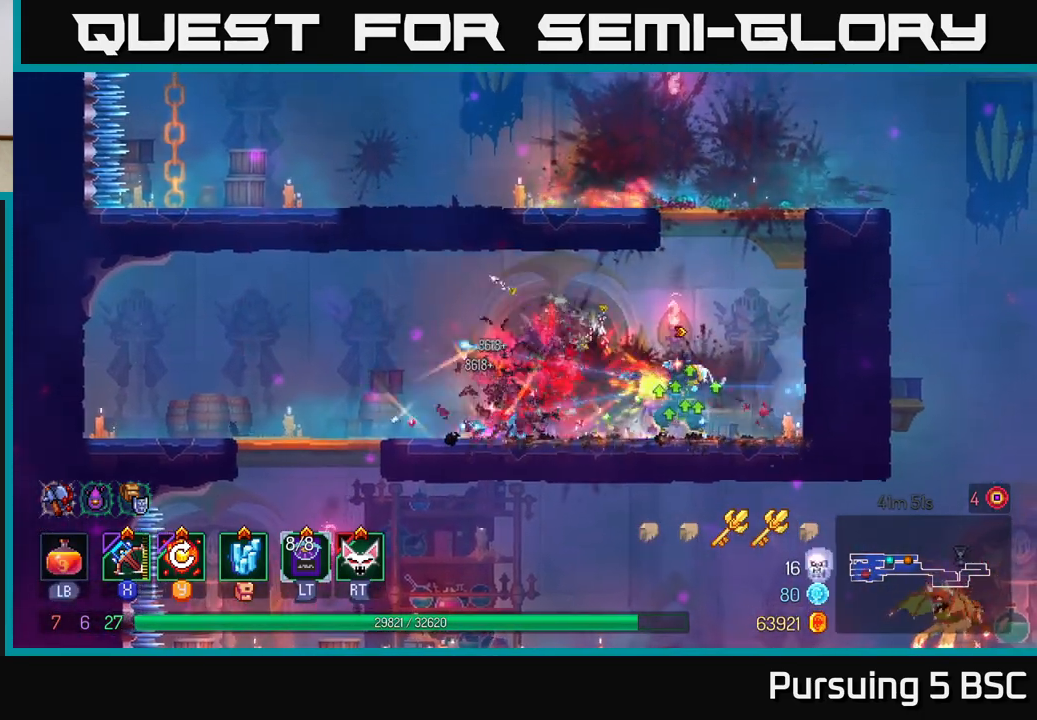
{"buttons": [], "left_stick": "center", "right_stick": "center", "events": [[267, "Y", "down"], [417, "Y", "up"]]}
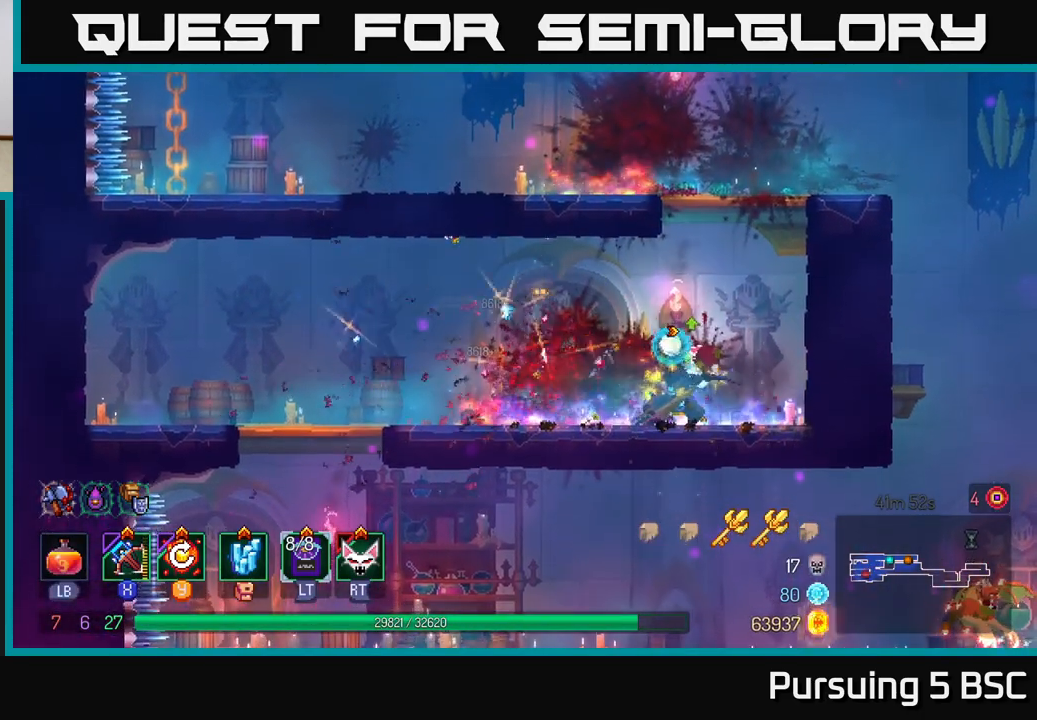
{"buttons": ["A"], "left_stick": "center", "right_stick": "center", "events": [[433, "A", "down"]]}
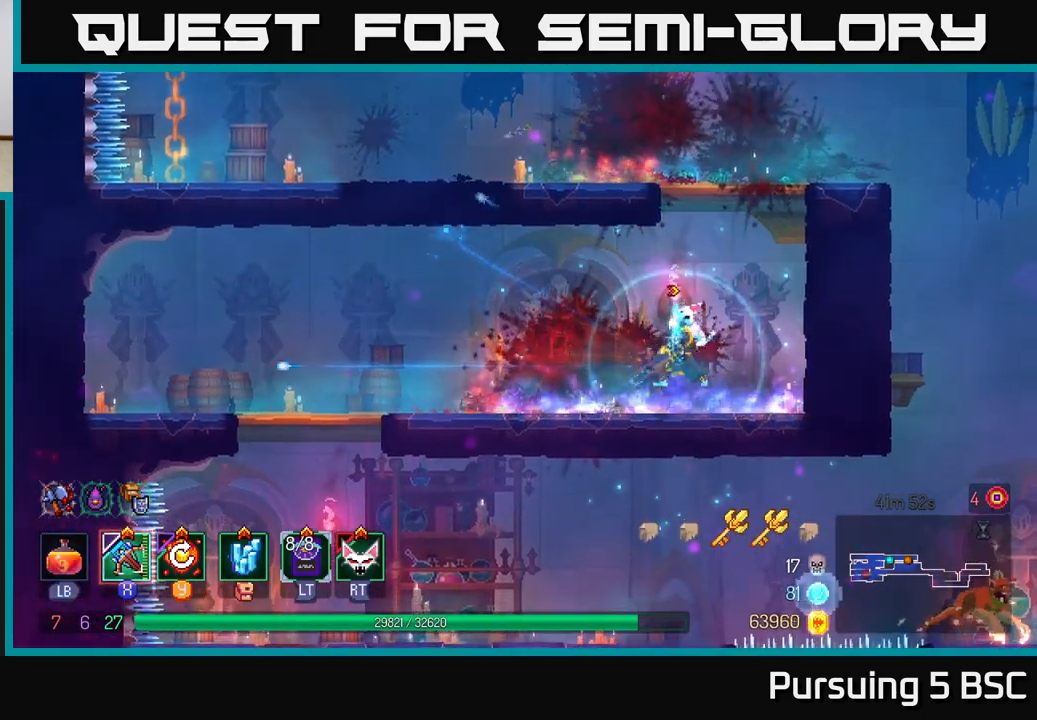
{"buttons": [], "left_stick": "left", "right_stick": "center", "events": [[50, "A", "up"], [133, "A", "down"], [333, "left_stick", "left"], [350, "A", "up"]]}
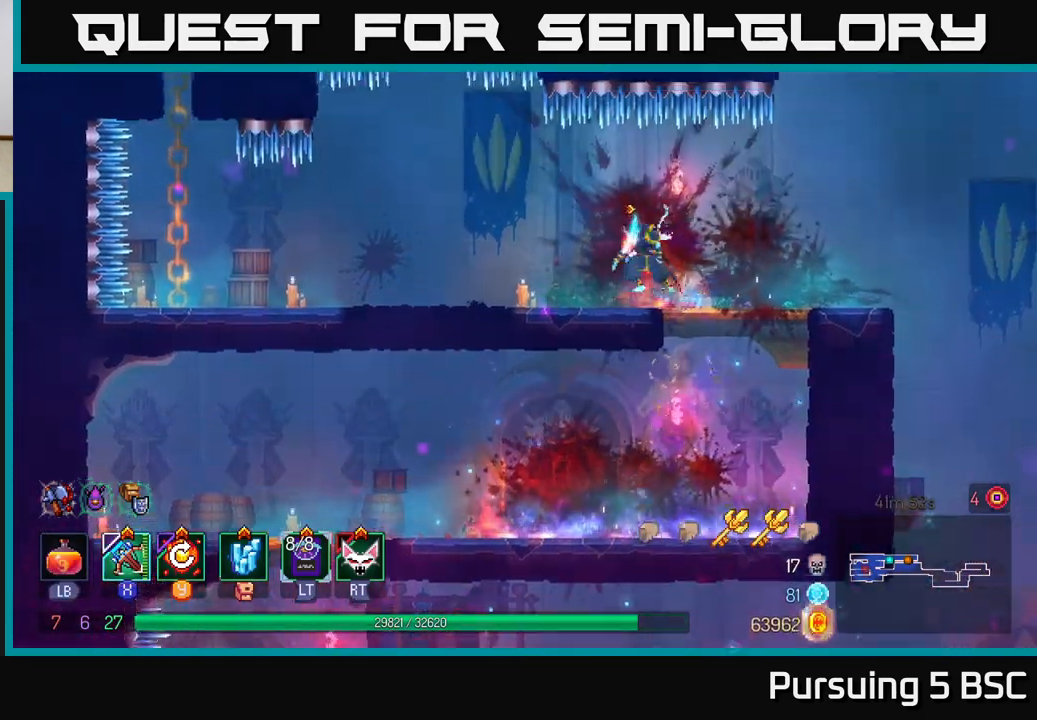
{"buttons": [], "left_stick": "left", "right_stick": "center", "events": [[100, "B", "down"], [250, "B", "up"]]}
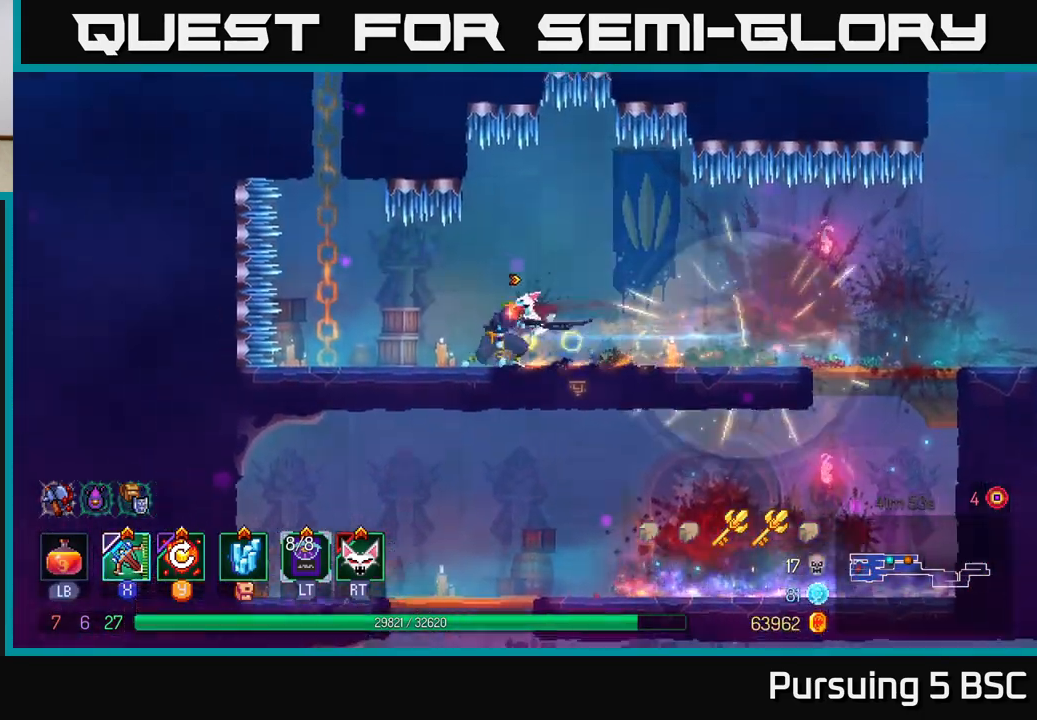
{"buttons": [], "left_stick": "up", "right_stick": "center", "events": [[317, "A", "down"], [400, "left_stick", "up"], [450, "A", "up"]]}
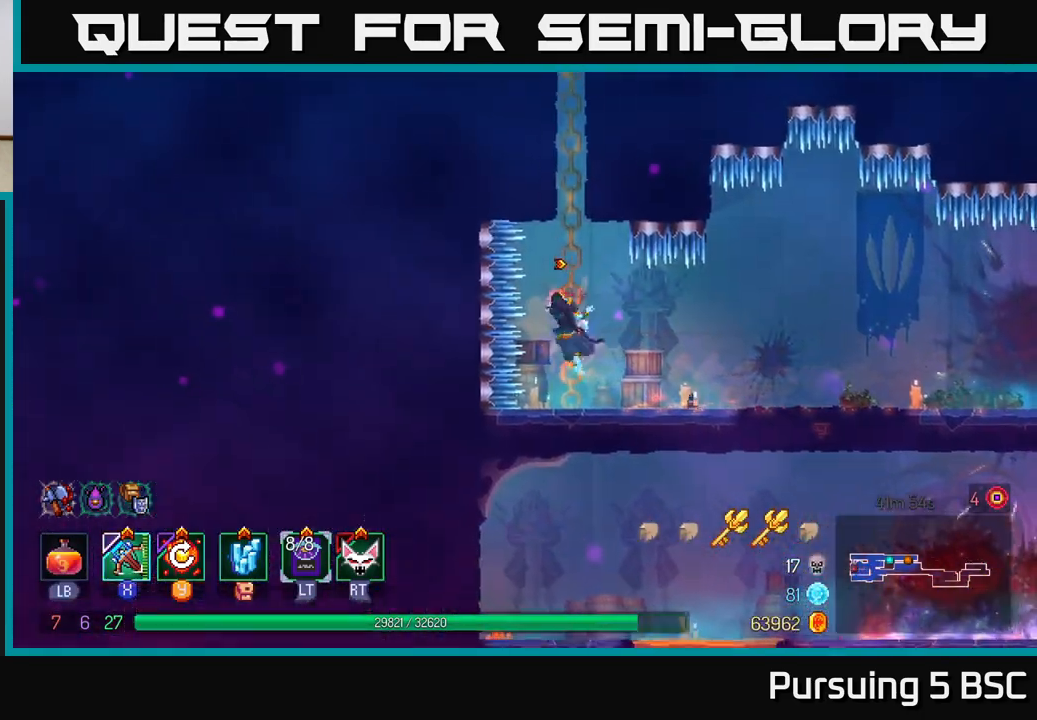
{"buttons": [], "left_stick": "up", "right_stick": "center", "events": []}
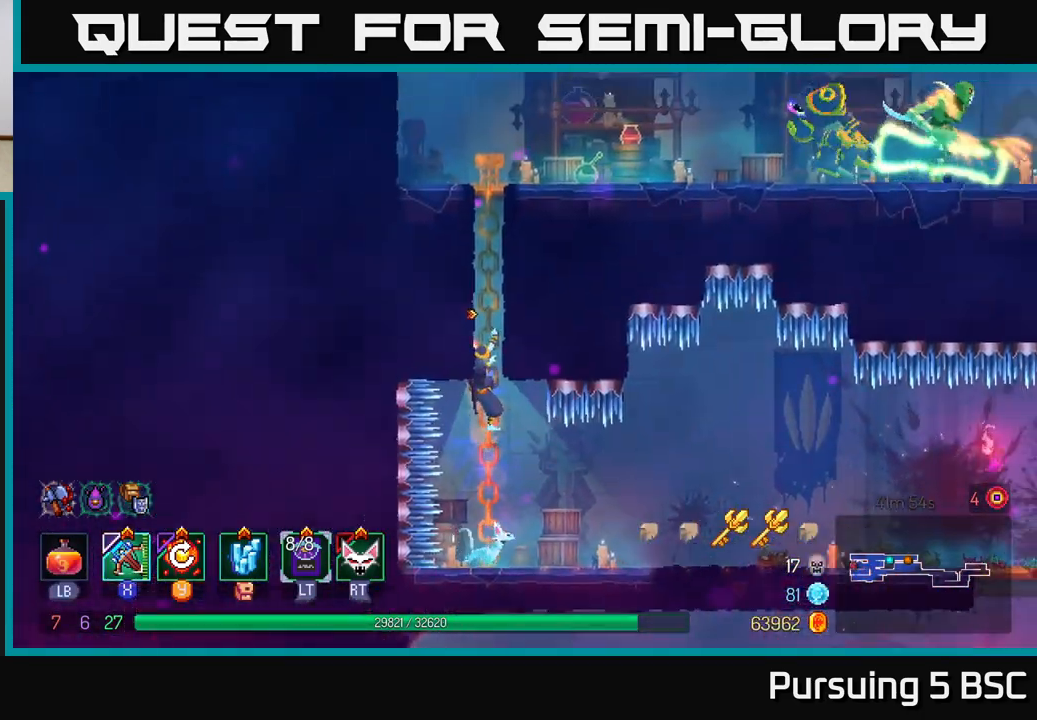
{"buttons": ["A"], "left_stick": "up-right", "right_stick": "center", "events": [[267, "A", "down"], [367, "A", "up"], [383, "left_stick", "up-right"], [433, "A", "down"]]}
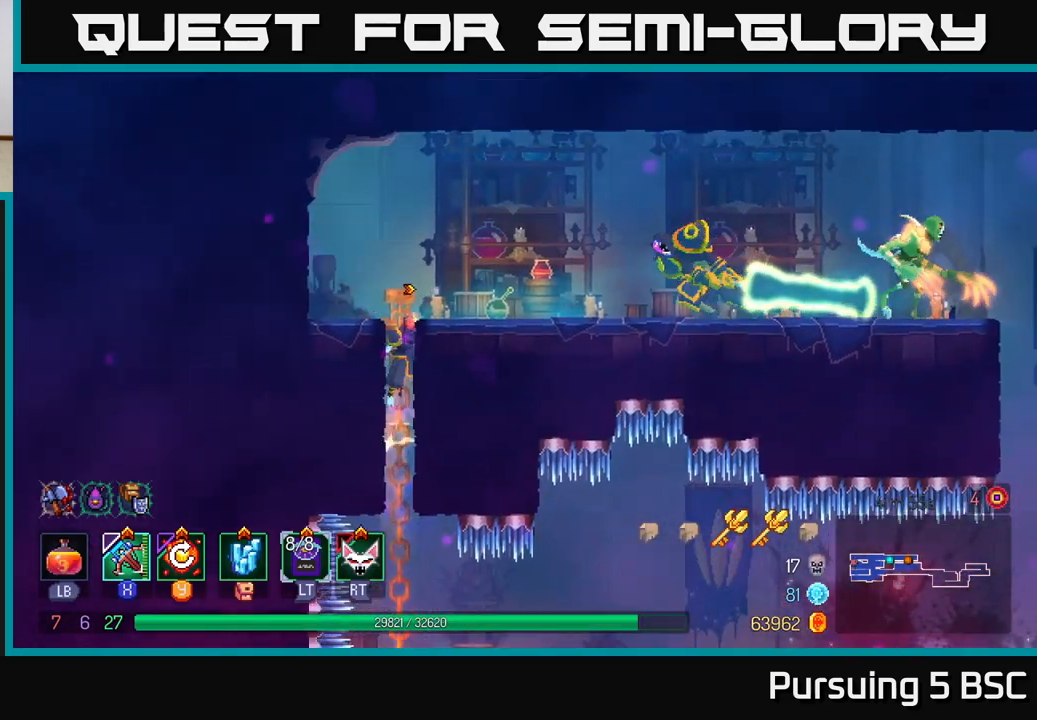
{"buttons": [], "left_stick": "right", "right_stick": "center", "events": [[83, "A", "up"], [183, "B", "down"], [333, "B", "up"], [383, "left_stick", "right"]]}
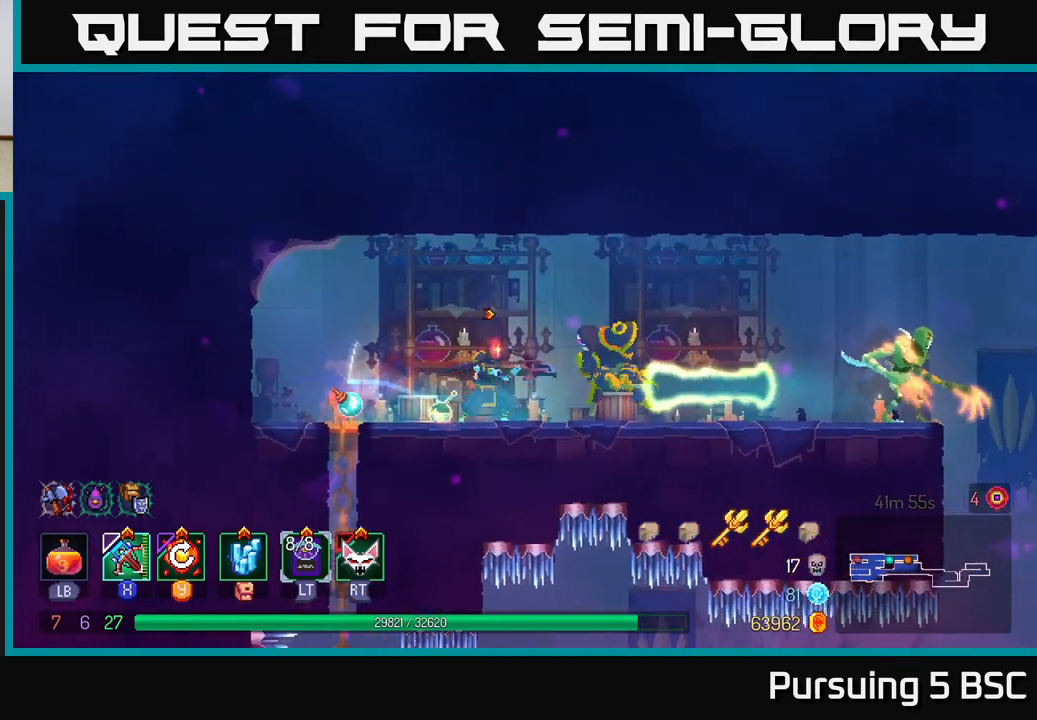
{"buttons": [], "left_stick": "center", "right_stick": "center", "events": [[17, "X", "down"], [100, "X", "up"], [400, "left_stick", "center"]]}
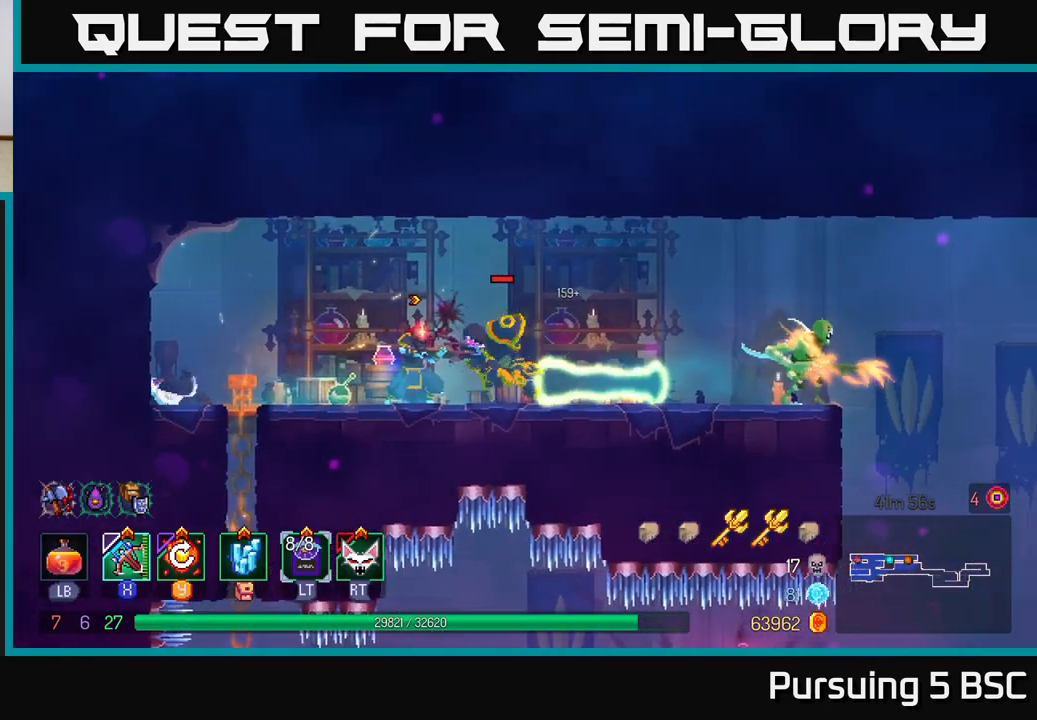
{"buttons": [], "left_stick": "center", "right_stick": "center", "events": []}
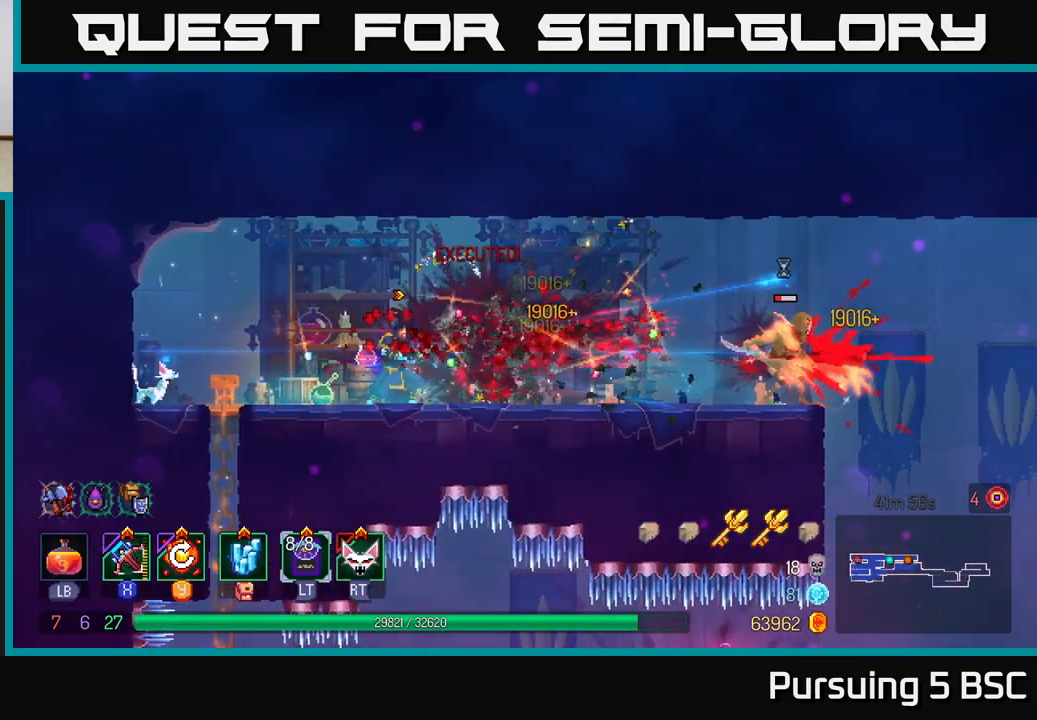
{"buttons": [], "left_stick": "center", "right_stick": "center", "events": [[17, "Y", "down"], [133, "Y", "up"]]}